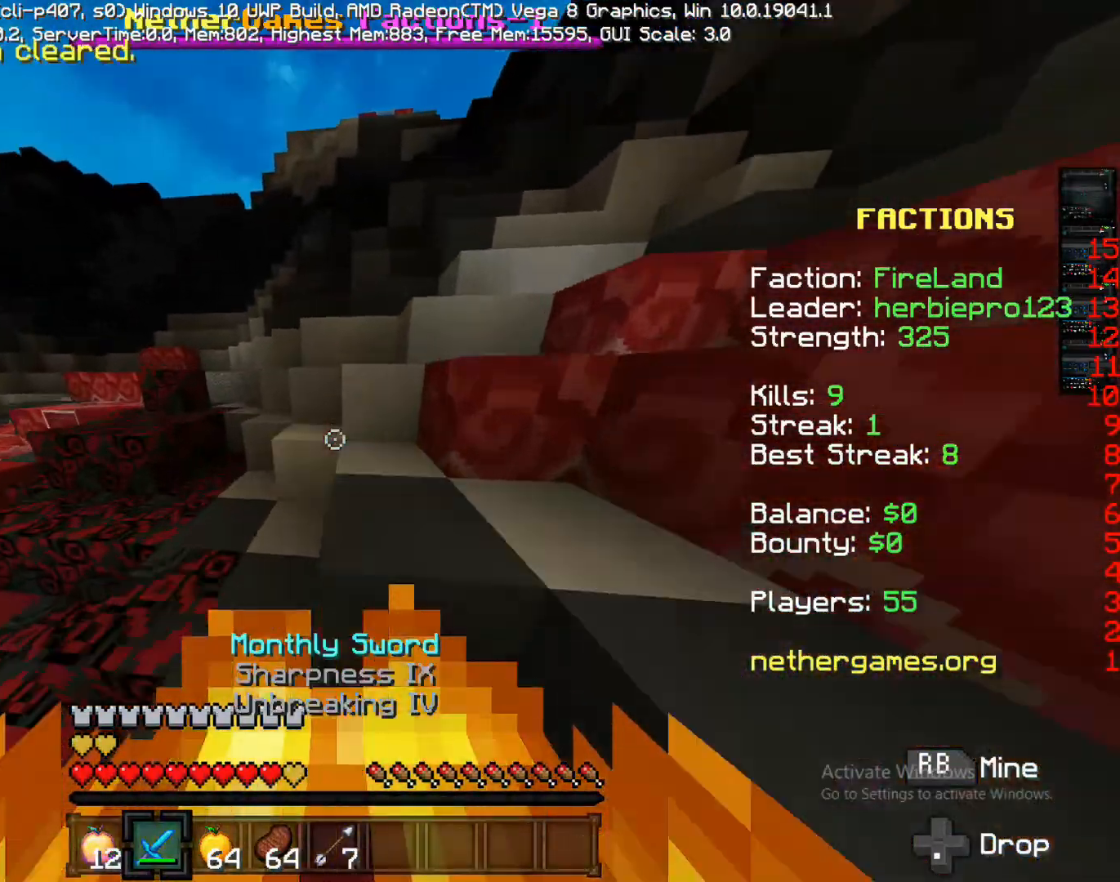
Gameplay with a controller (PlayStation layout); each line is a JSON object with the inputs held at the frame after it (dt_ms = milliseconds from this image to that frame). "events" lists button and stick changes between this image and that frame as [ms after this image, input, new state], when the widget could be followed in between. Not read: L3 R3.
{"dt_ms": 500, "buttons": [], "left_stick": "up", "right_stick": "center", "events": [[167, "CROSS", "up"], [267, "right_stick", "left"], [433, "right_stick", "center"]]}
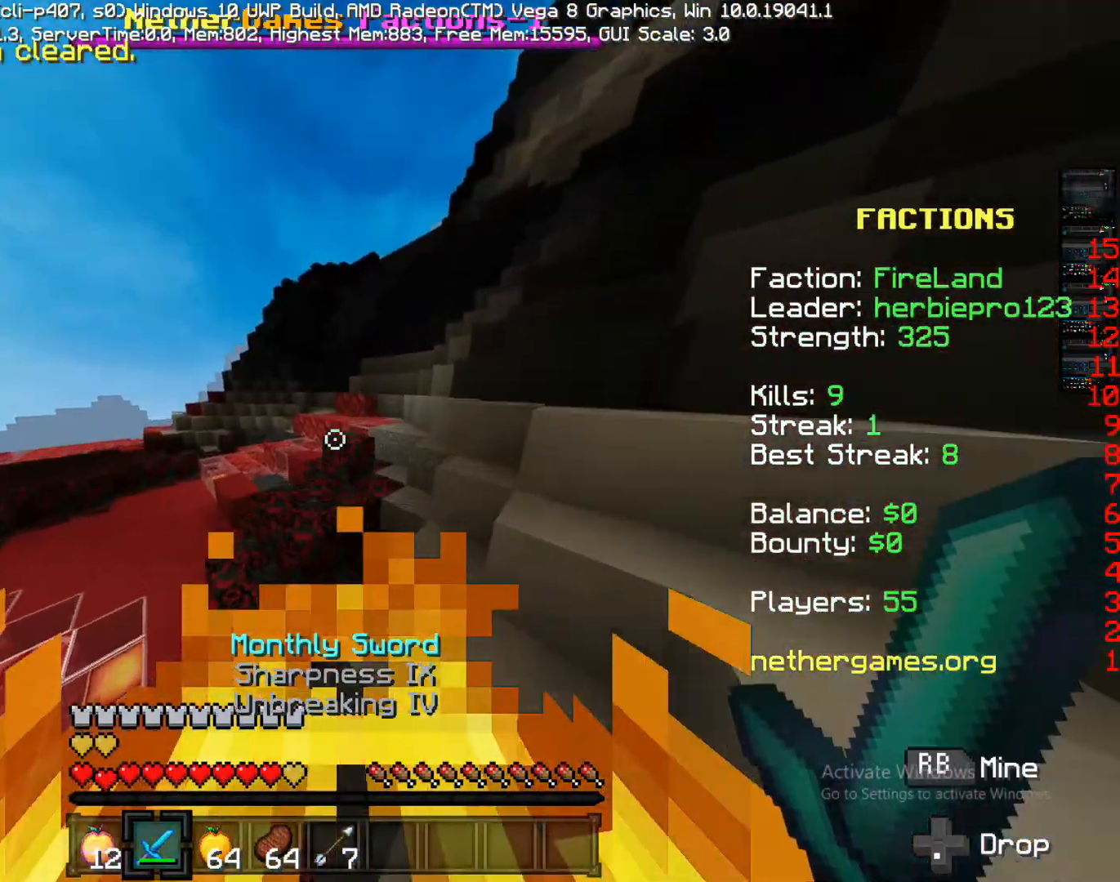
{"dt_ms": 500, "buttons": [], "left_stick": "up", "right_stick": "center", "events": [[17, "CROSS", "down"], [117, "CROSS", "up"], [283, "right_stick", "left"], [483, "right_stick", "center"]]}
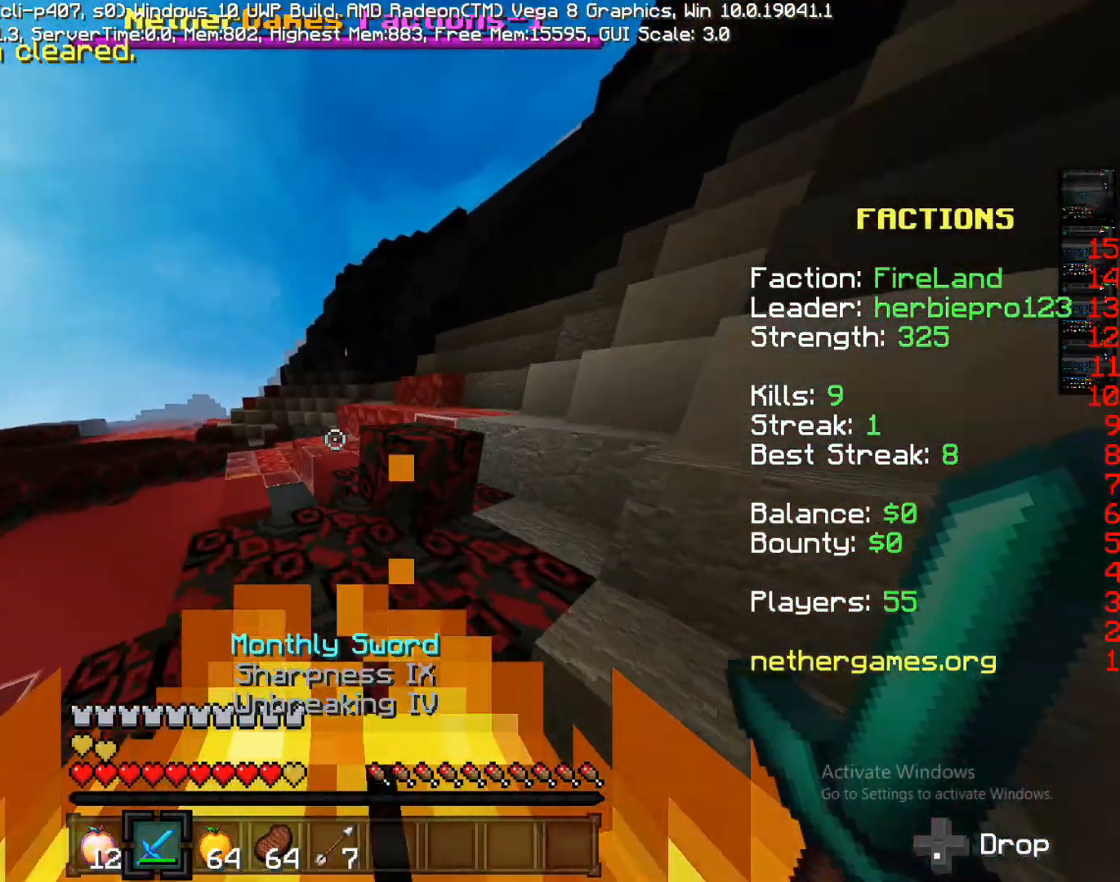
{"dt_ms": 500, "buttons": [], "left_stick": "up", "right_stick": "center", "events": [[50, "CROSS", "down"], [400, "CROSS", "up"]]}
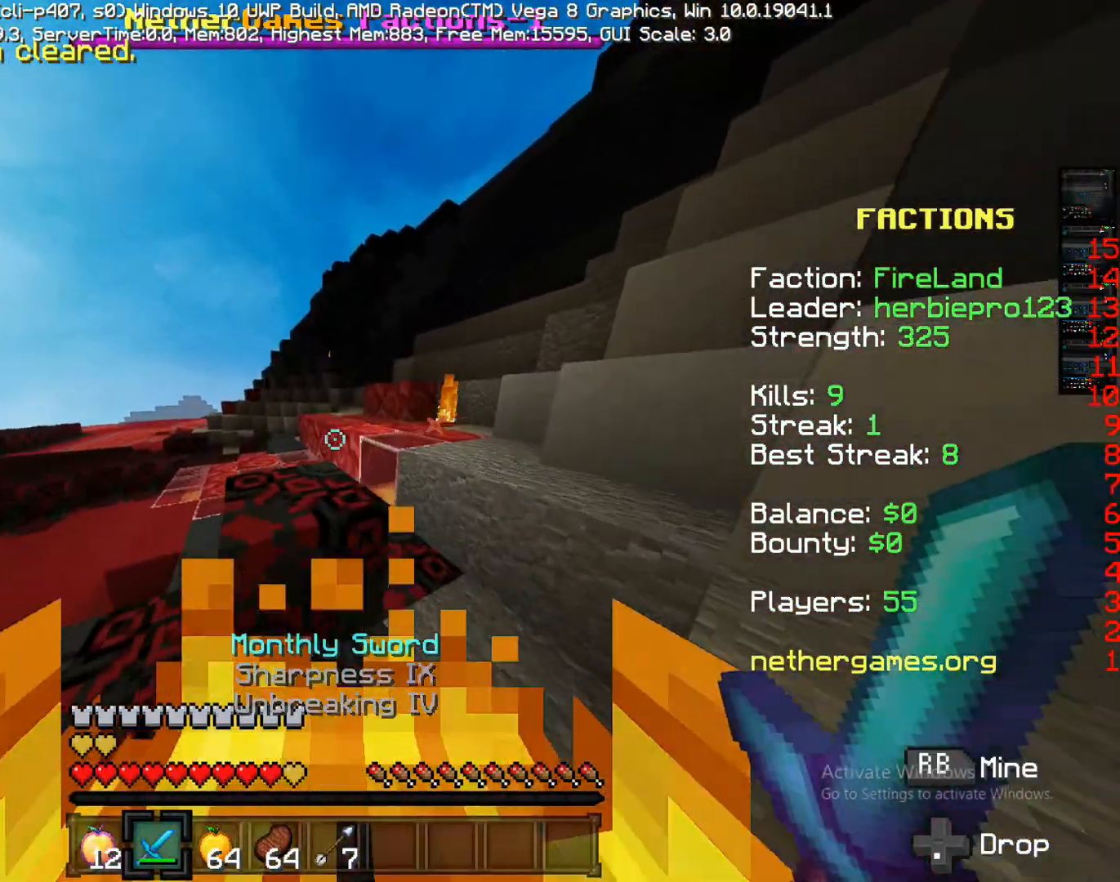
{"dt_ms": 500, "buttons": [], "left_stick": "up", "right_stick": "center", "events": [[117, "CROSS", "down"], [350, "CROSS", "up"]]}
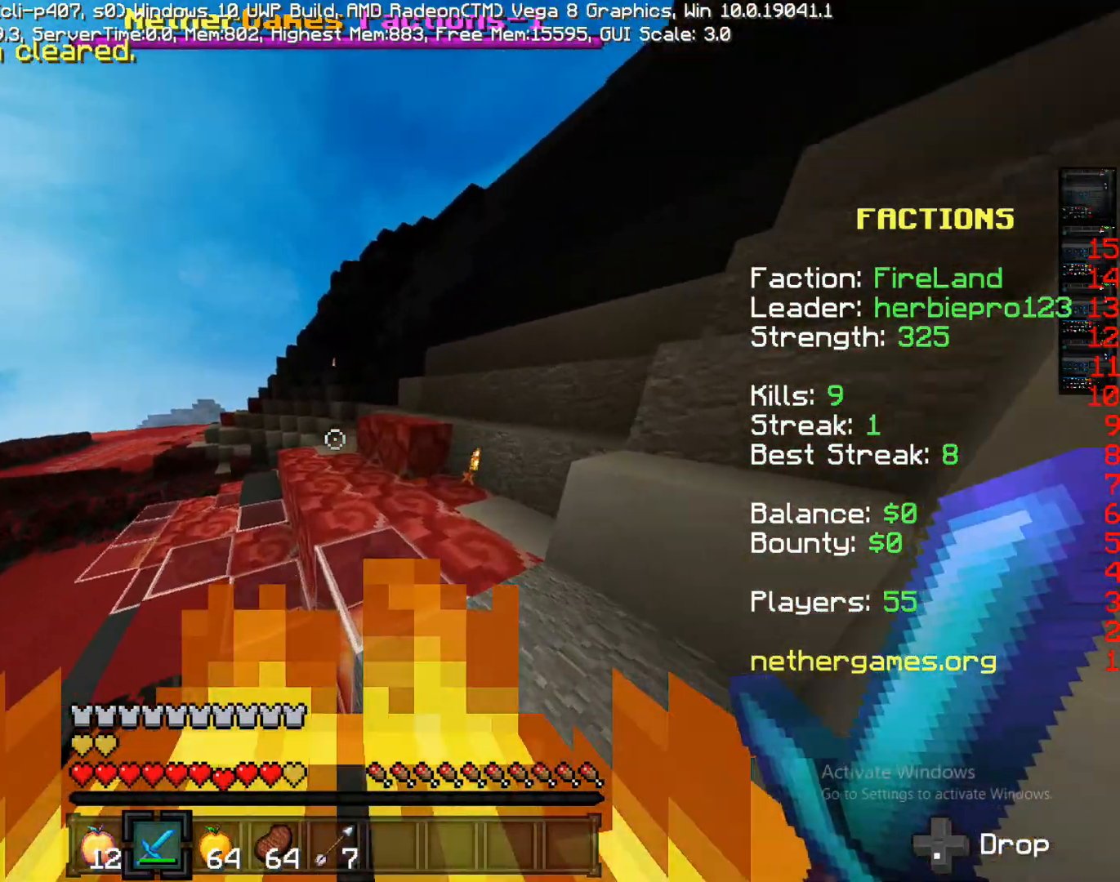
{"dt_ms": 500, "buttons": ["CROSS"], "left_stick": "up", "right_stick": "center", "events": [[83, "right_stick", "left"], [150, "right_stick", "center"], [233, "CROSS", "down"]]}
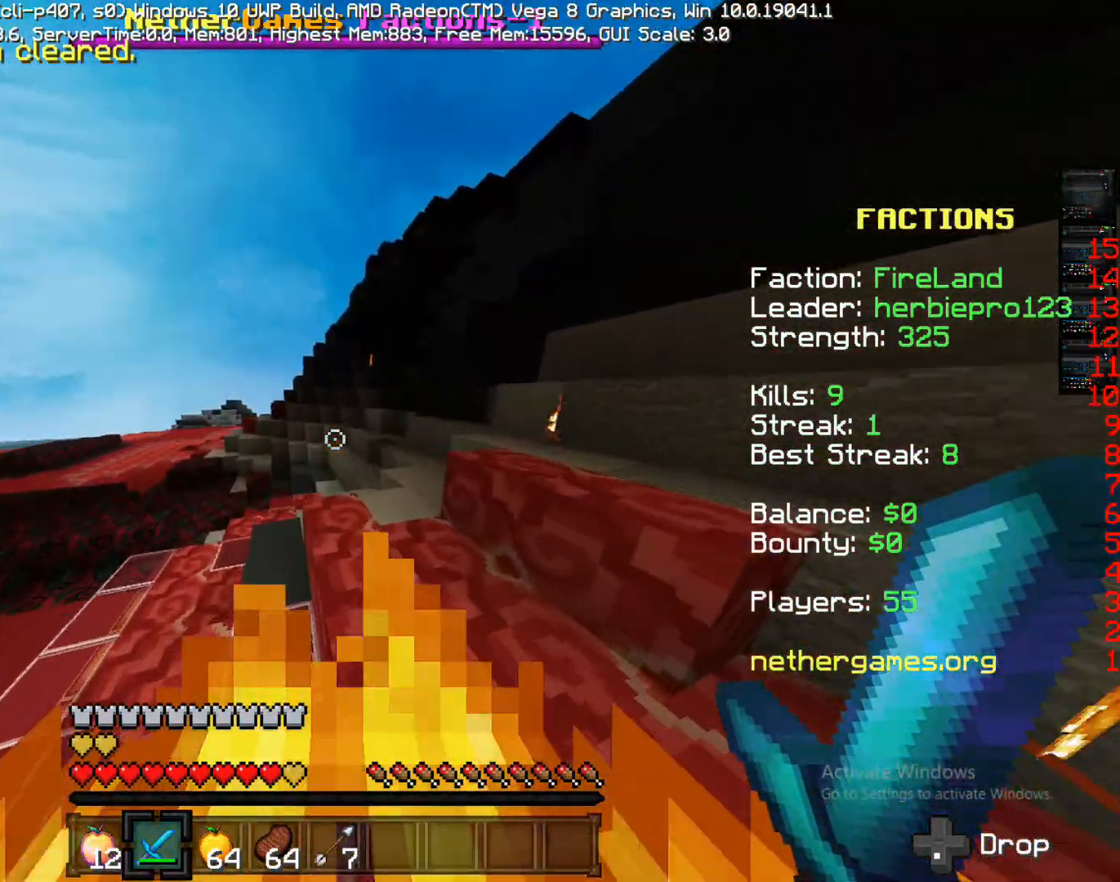
{"dt_ms": 500, "buttons": [], "left_stick": "up", "right_stick": "center", "events": [[67, "CROSS", "up"], [150, "right_stick", "left"], [267, "CROSS", "down"], [267, "right_stick", "center"], [467, "CROSS", "up"]]}
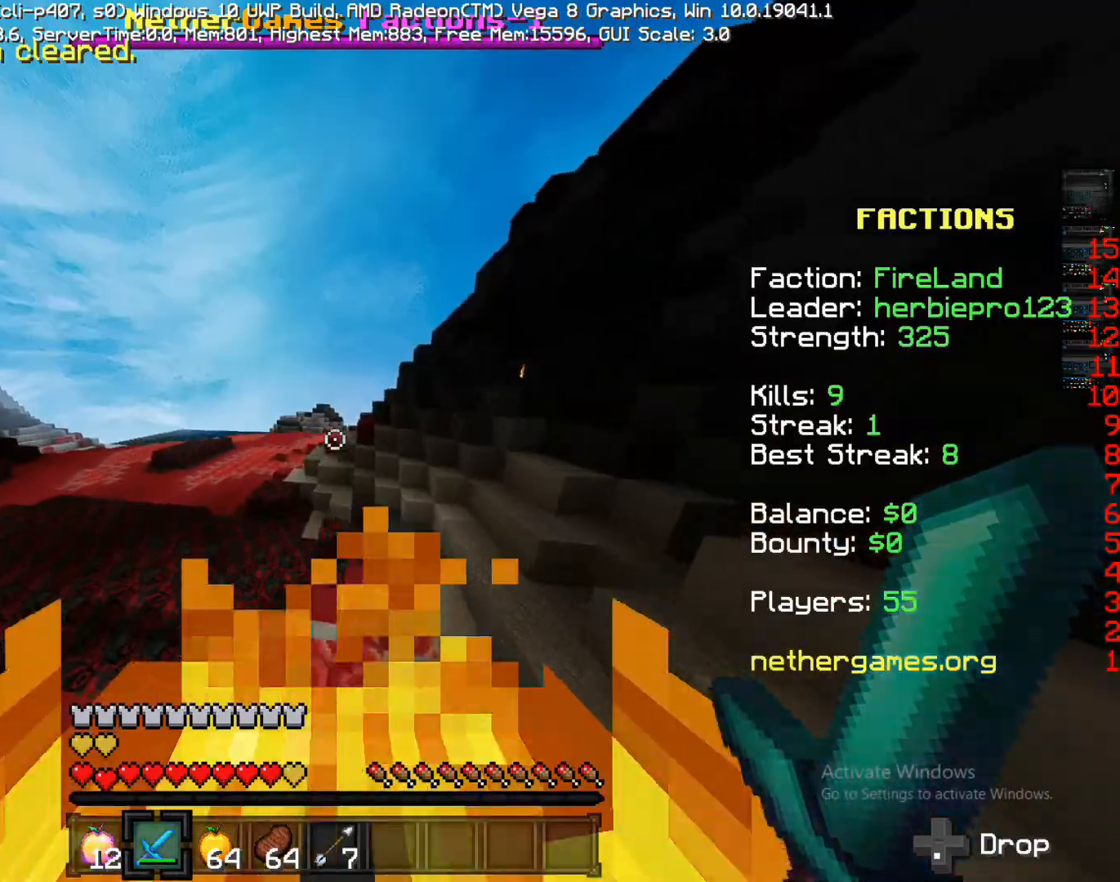
{"dt_ms": 500, "buttons": ["CROSS"], "left_stick": "up", "right_stick": "center", "events": [[100, "right_stick", "left"], [367, "right_stick", "center"], [500, "CROSS", "down"]]}
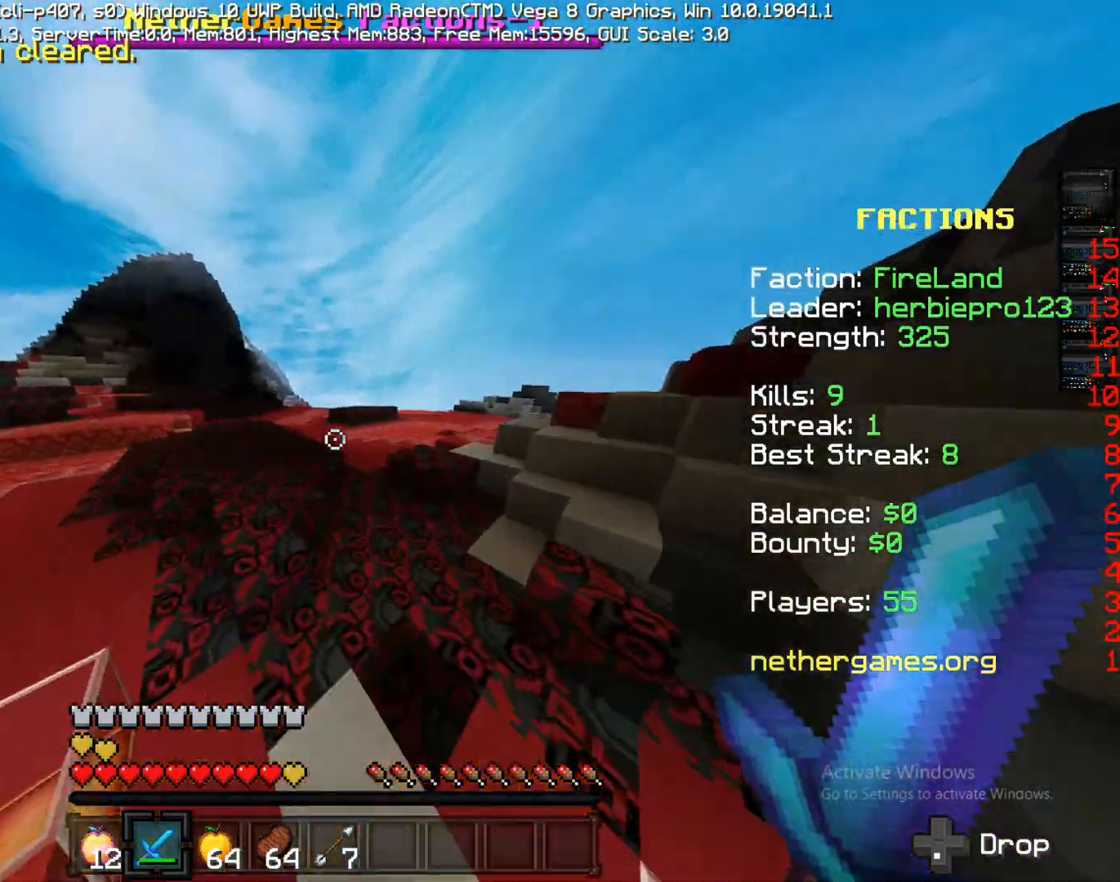
{"dt_ms": 500, "buttons": [], "left_stick": "up", "right_stick": "center", "events": [[183, "CROSS", "up"], [283, "right_stick", "left"], [450, "right_stick", "center"]]}
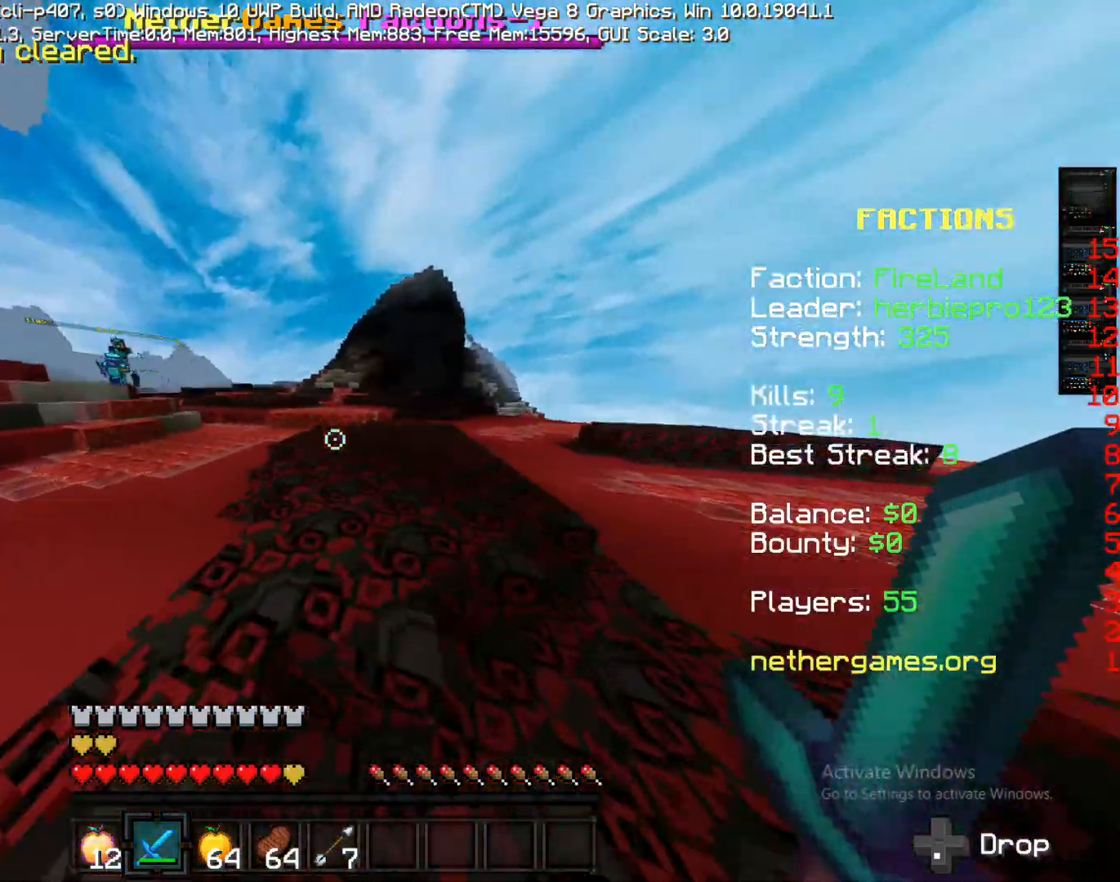
{"dt_ms": 500, "buttons": [], "left_stick": "up", "right_stick": "right", "events": [[67, "right_stick", "right"]]}
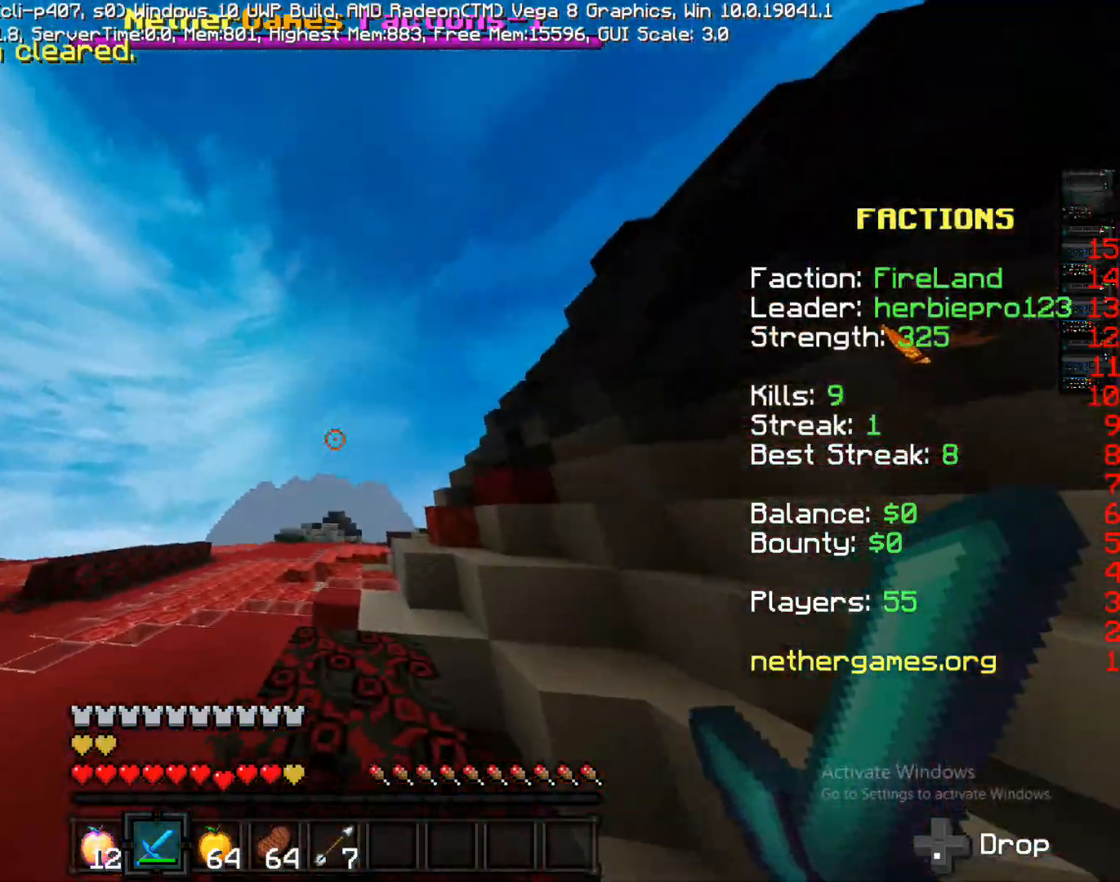
{"dt_ms": 500, "buttons": [], "left_stick": "up", "right_stick": "center", "events": [[33, "right_stick", "up-right"], [133, "right_stick", "center"], [267, "right_stick", "left"], [367, "right_stick", "center"]]}
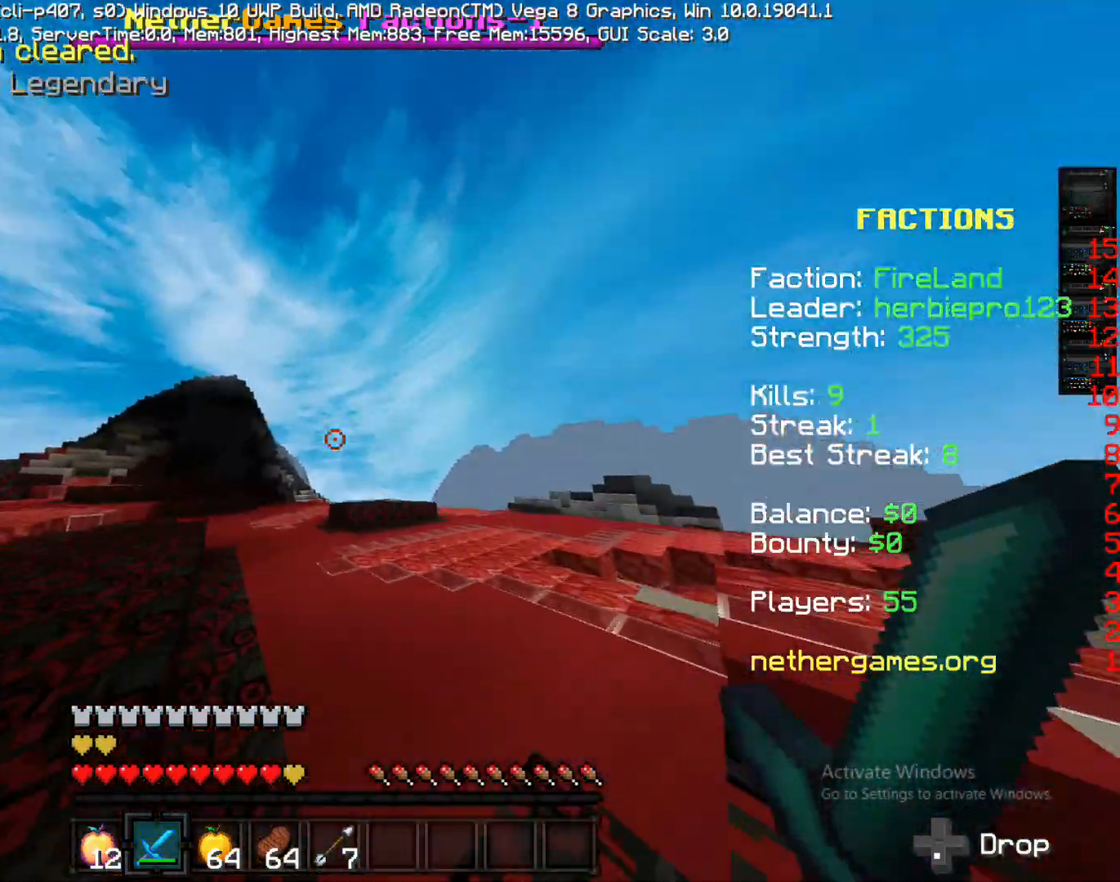
{"dt_ms": 500, "buttons": ["L2"], "left_stick": "up", "right_stick": "center", "events": [[117, "CROSS", "down"], [200, "CROSS", "up"], [250, "right_stick", "down"], [283, "L2", "down"], [400, "right_stick", "center"]]}
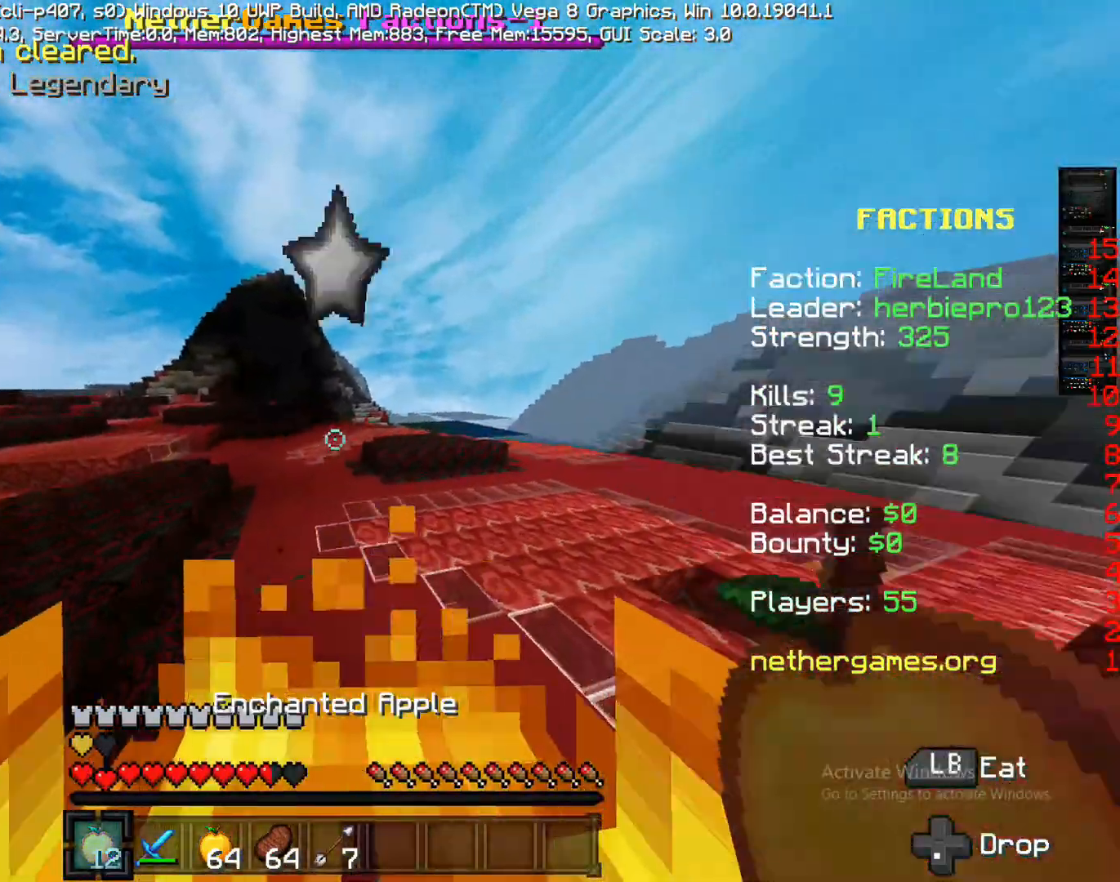
{"dt_ms": 500, "buttons": [], "left_stick": "up", "right_stick": "center", "events": [[33, "CROSS", "down"], [33, "L2", "up"], [133, "CROSS", "up"]]}
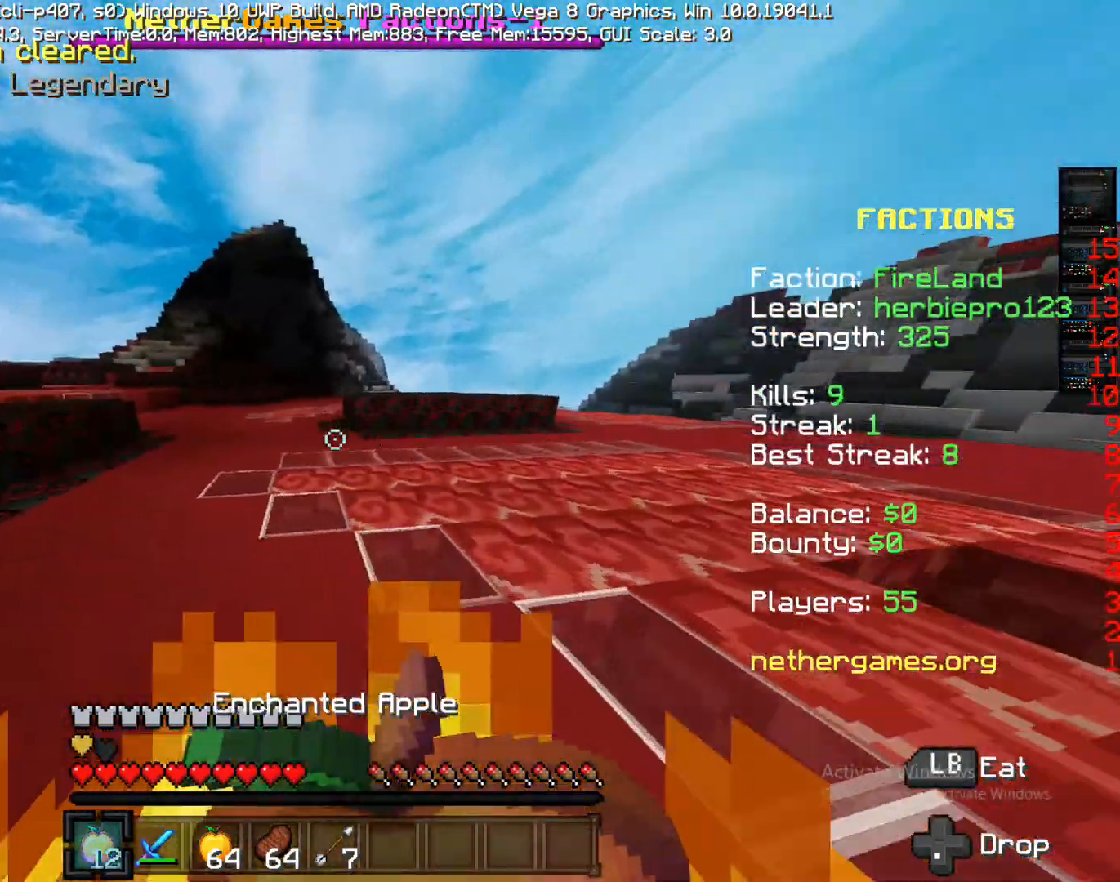
{"dt_ms": 500, "buttons": ["L1"], "left_stick": "up-right", "right_stick": "center", "events": [[117, "L1", "down"], [150, "left_stick", "up-right"], [150, "right_stick", "left"], [283, "right_stick", "center"]]}
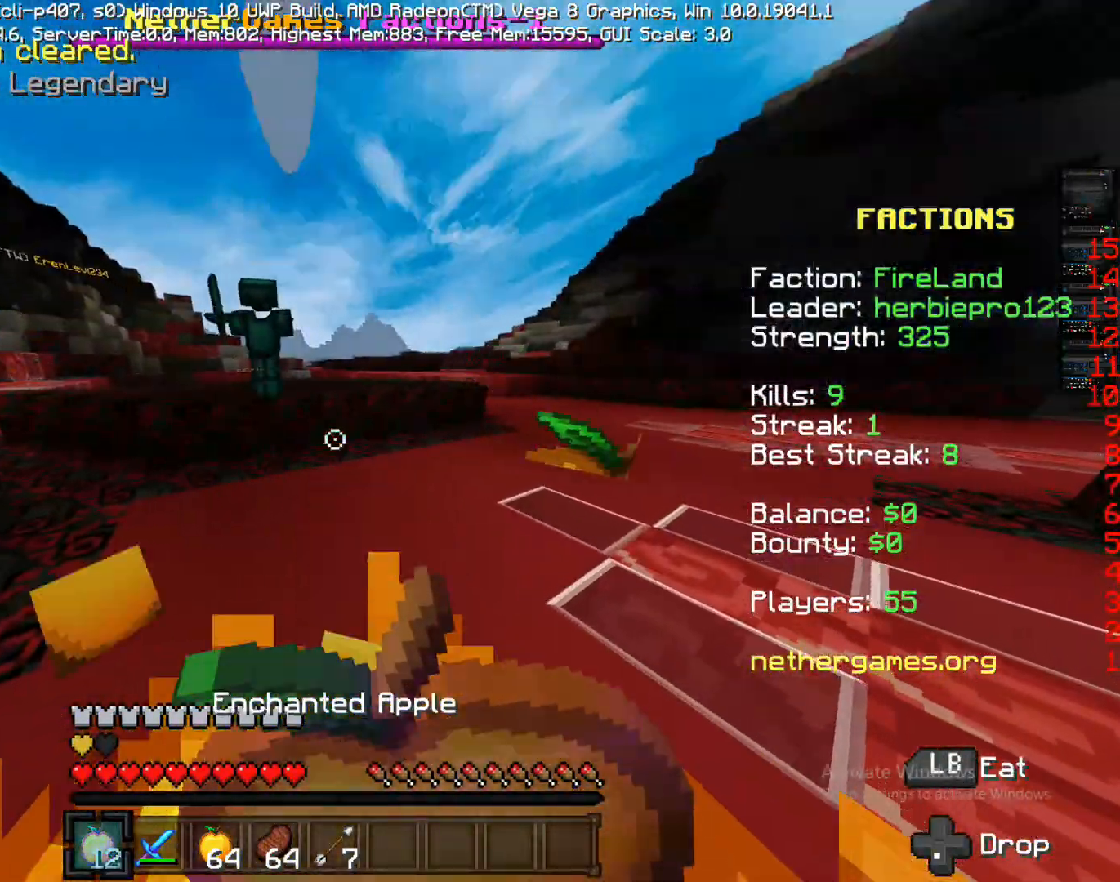
{"dt_ms": 500, "buttons": ["L1"], "left_stick": "up-right", "right_stick": "down", "events": [[100, "right_stick", "left"], [217, "right_stick", "center"], [467, "right_stick", "down"]]}
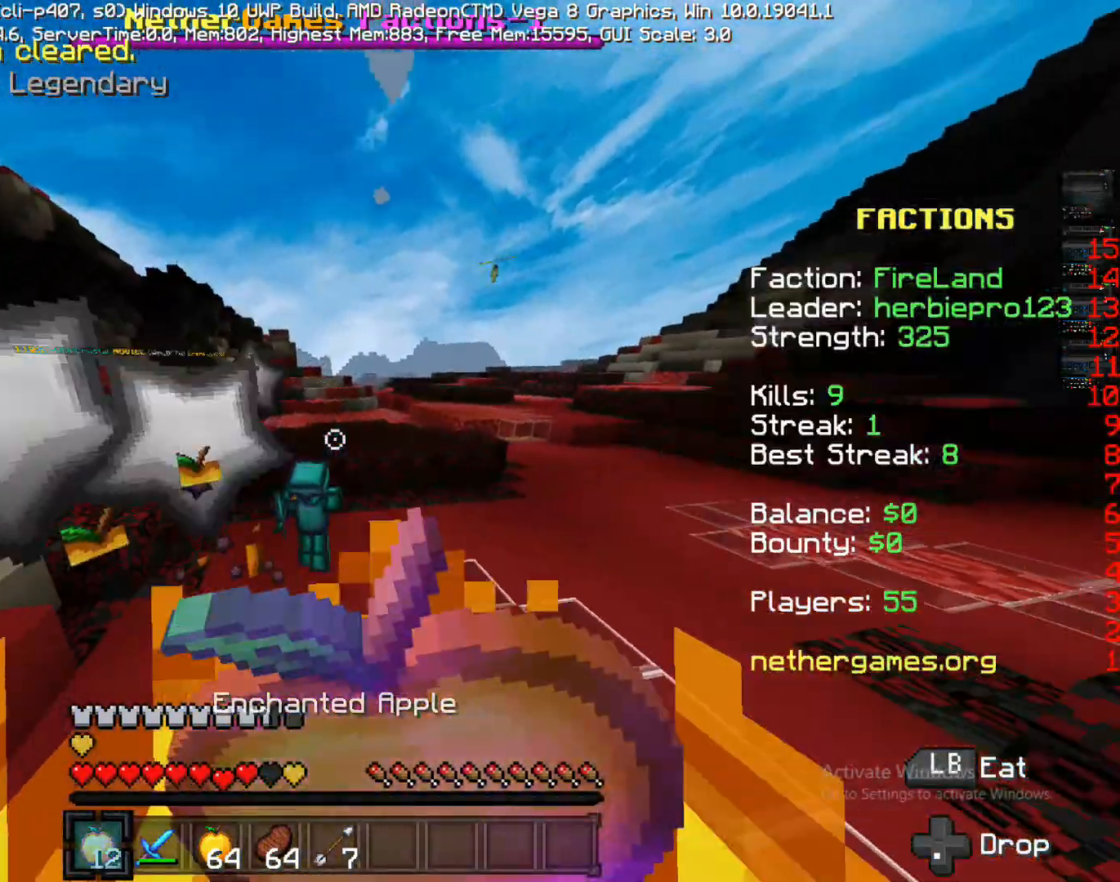
{"dt_ms": 500, "buttons": ["L1"], "left_stick": "up", "right_stick": "center", "events": [[133, "right_stick", "center"], [317, "left_stick", "up"], [317, "right_stick", "down-left"], [367, "right_stick", "center"]]}
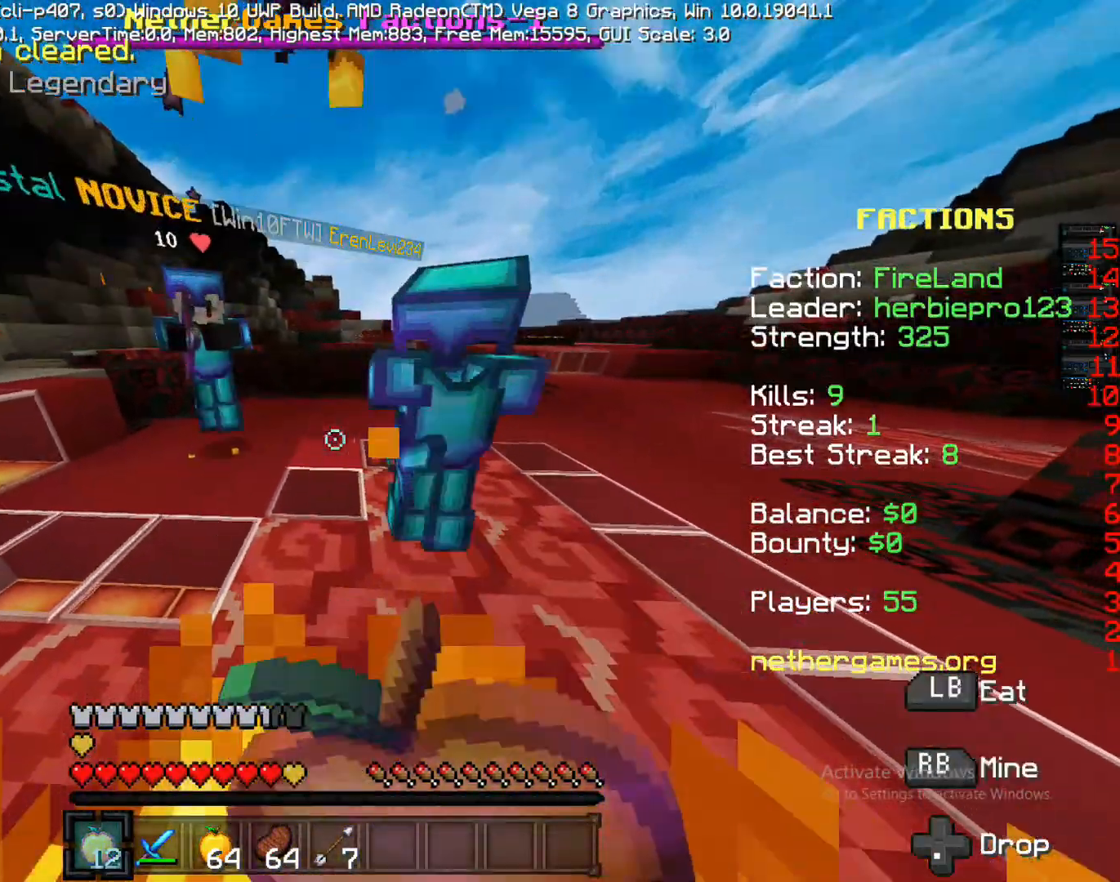
{"dt_ms": 500, "buttons": ["R1"], "left_stick": "up", "right_stick": "down-left", "events": [[67, "left_stick", "up-right"], [200, "L1", "up"], [233, "right_stick", "right"], [250, "R2", "down"], [300, "left_stick", "up"], [400, "R2", "up"], [400, "right_stick", "center"], [450, "right_stick", "down-left"], [483, "R1", "down"]]}
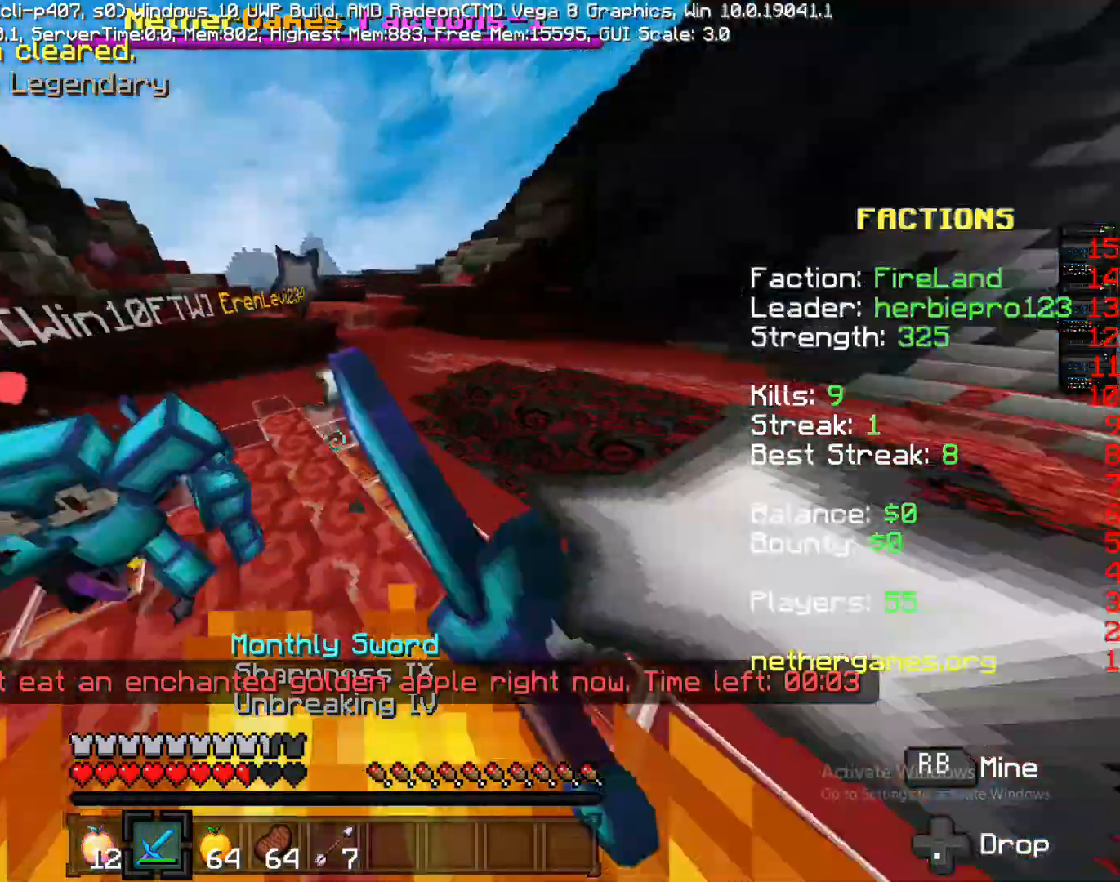
{"dt_ms": 500, "buttons": ["R1"], "left_stick": "up", "right_stick": "left", "events": [[117, "left_stick", "up-right"], [183, "right_stick", "up-left"], [217, "R1", "up"], [217, "left_stick", "up"], [300, "R1", "down"], [350, "R1", "up"], [383, "right_stick", "left"], [400, "R1", "down"]]}
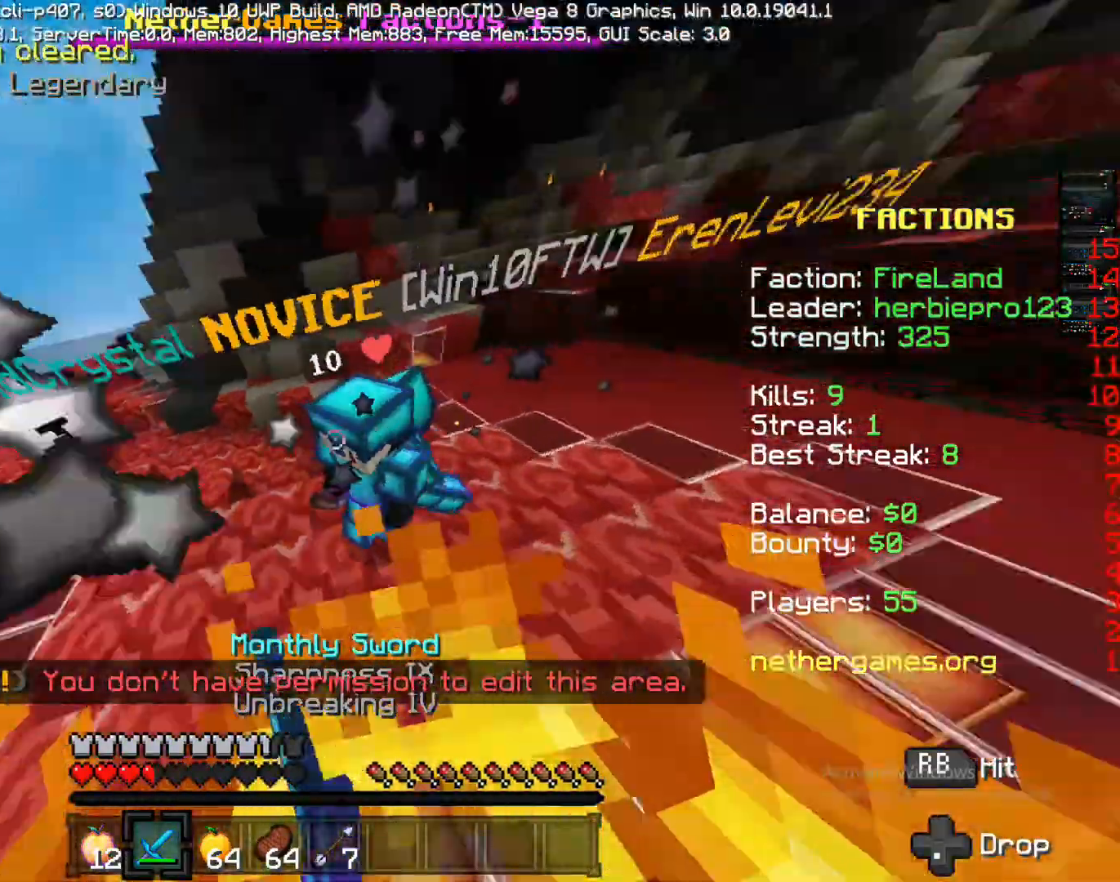
{"dt_ms": 500, "buttons": ["R1", "R2"], "left_stick": "up-right", "right_stick": "right"}
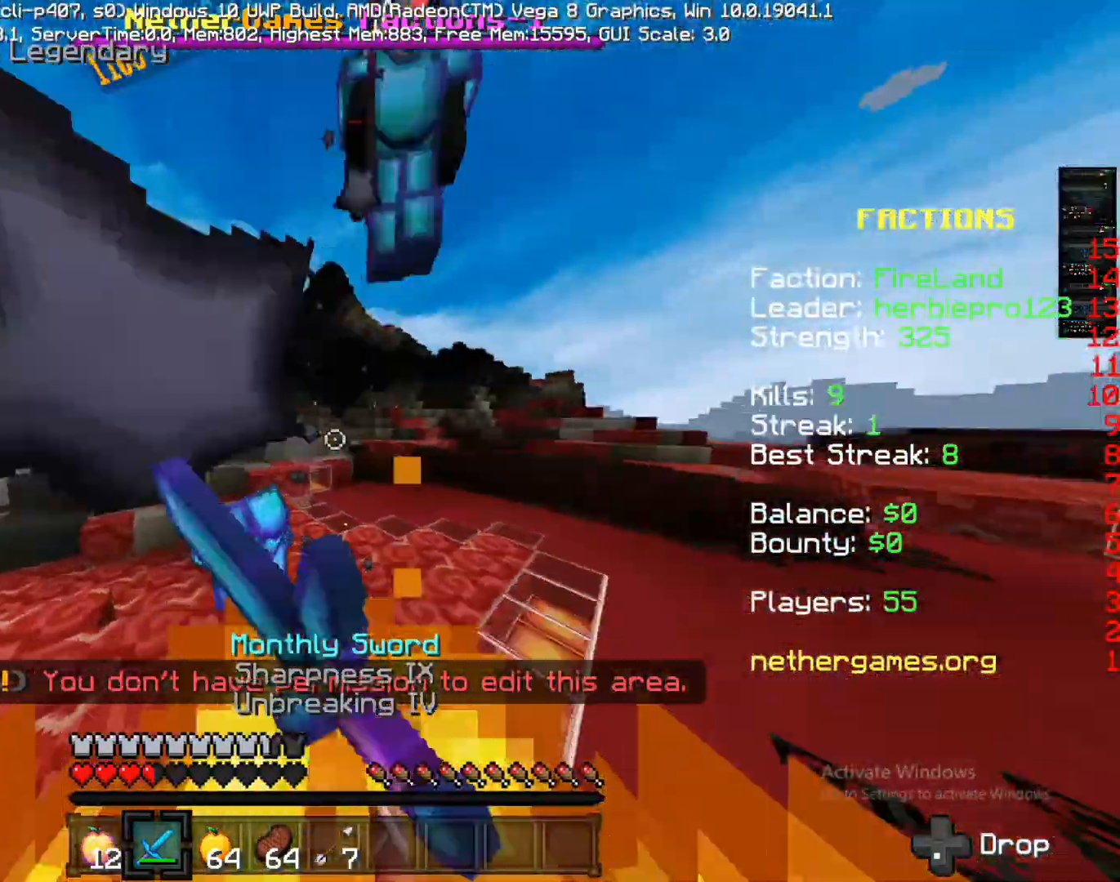
{"dt_ms": 500, "buttons": ["R1"], "left_stick": "down-left", "right_stick": "down-left", "events": [[33, "R1", "up"], [50, "R2", "up"], [50, "left_stick", "up"], [83, "R1", "down"], [167, "R1", "up"], [217, "R1", "down"], [267, "right_stick", "down-left"], [317, "R1", "up"], [467, "R1", "down"], [467, "left_stick", "down-left"]]}
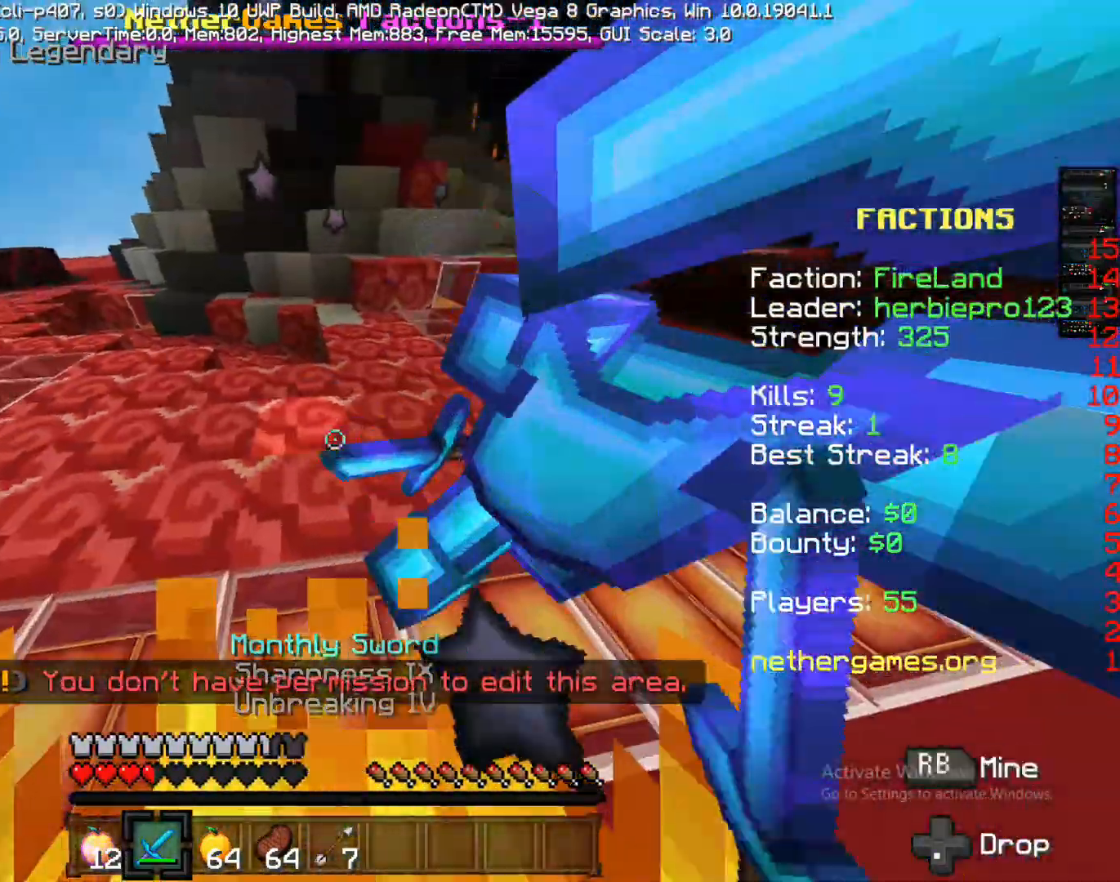
{"dt_ms": 500, "buttons": [], "left_stick": "up", "right_stick": "center", "events": [[33, "right_stick", "left"], [133, "R2", "down"], [200, "R1", "up"], [200, "R2", "up"], [200, "left_stick", "up-right"], [200, "right_stick", "center"], [350, "right_stick", "right"], [417, "left_stick", "up"], [467, "right_stick", "center"]]}
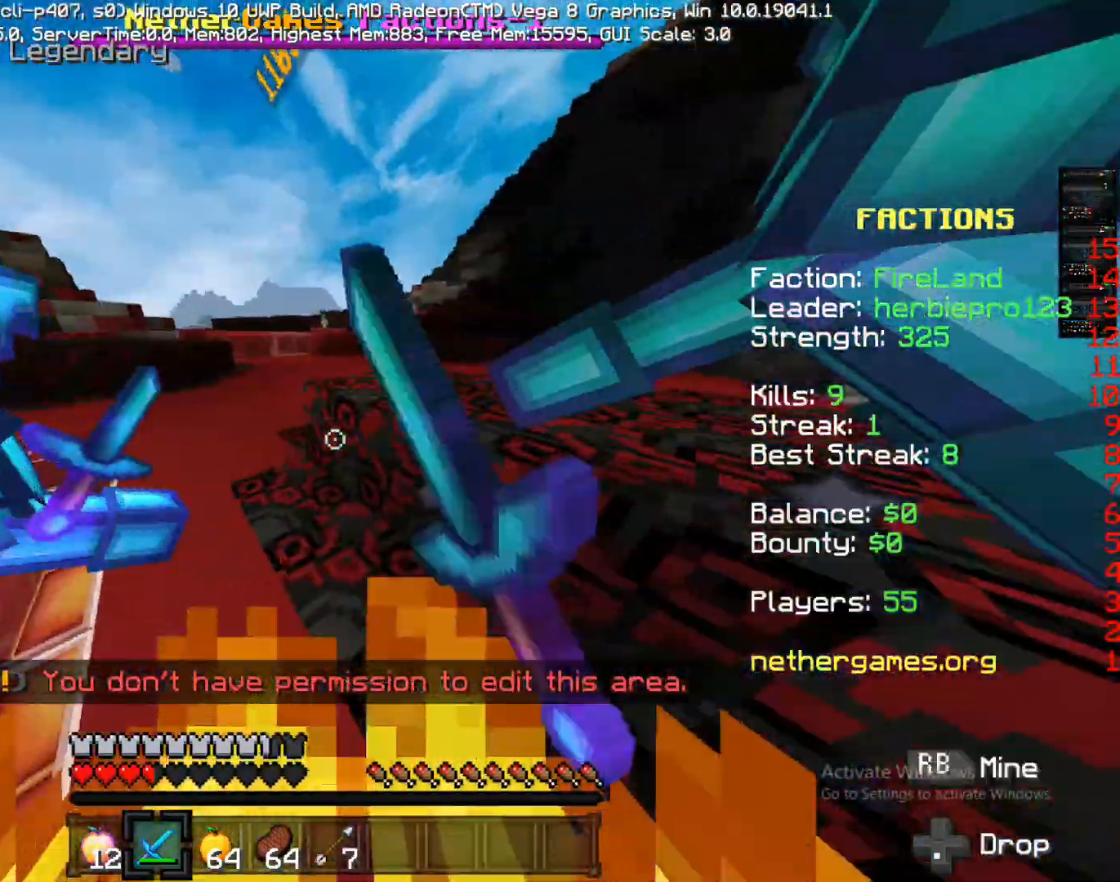
{"dt_ms": 500, "buttons": [], "left_stick": "up", "right_stick": "center", "events": [[67, "left_stick", "right"], [67, "right_stick", "down-right"], [117, "R1", "down"], [117, "left_stick", "up"], [117, "right_stick", "center"], [133, "R2", "down"], [167, "right_stick", "left"], [183, "R2", "up"], [183, "left_stick", "down"], [400, "R1", "up"], [400, "right_stick", "center"], [417, "R1", "down"], [417, "left_stick", "left"], [467, "R1", "up"], [467, "left_stick", "up"]]}
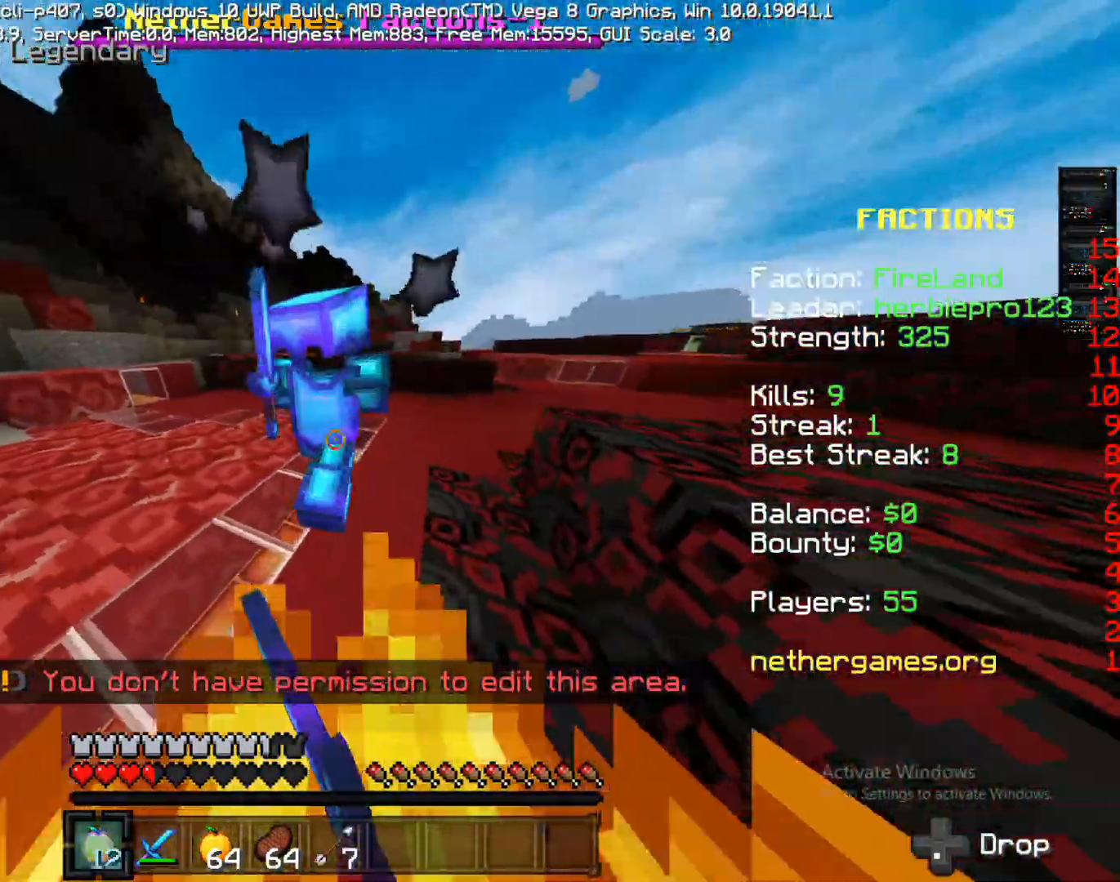
{"dt_ms": 500, "buttons": ["CROSS"], "left_stick": "up", "right_stick": "center", "events": [[67, "L2", "down"], [167, "CROSS", "down"], [300, "L2", "up"]]}
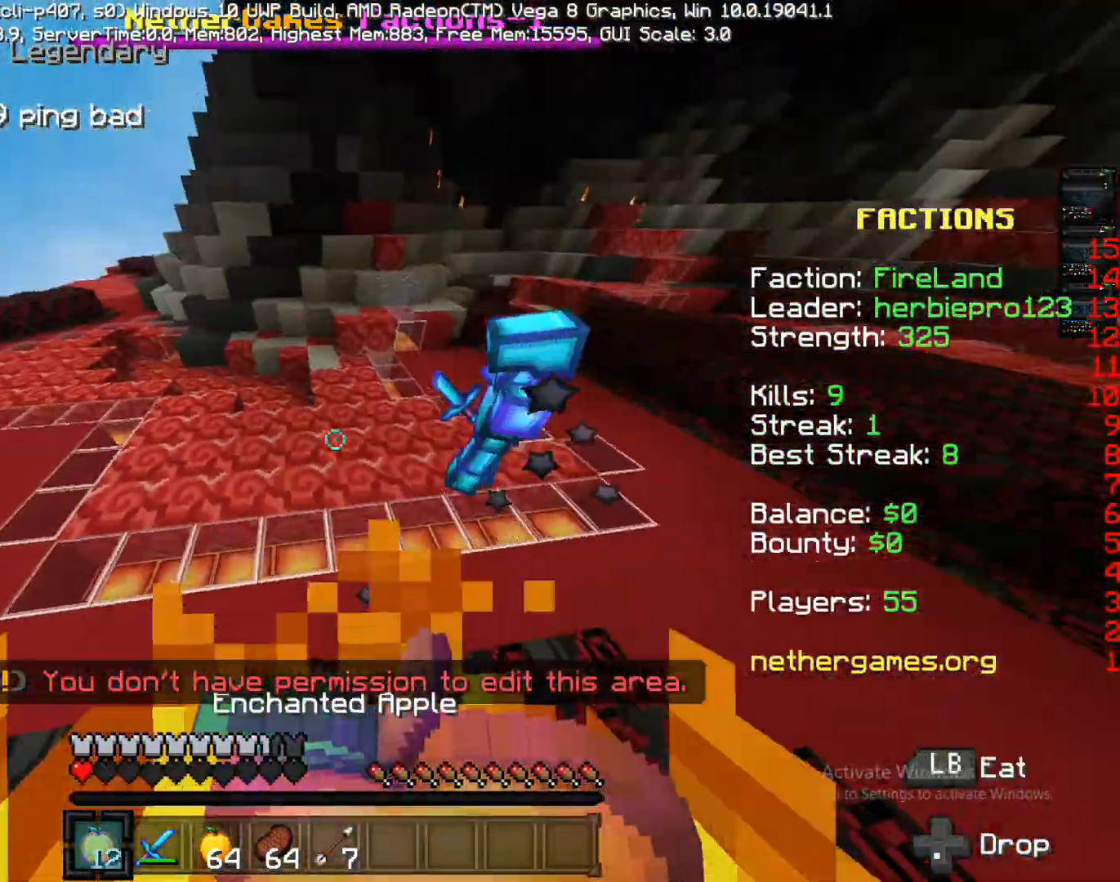
{"dt_ms": 500, "buttons": [], "left_stick": "right", "right_stick": "center"}
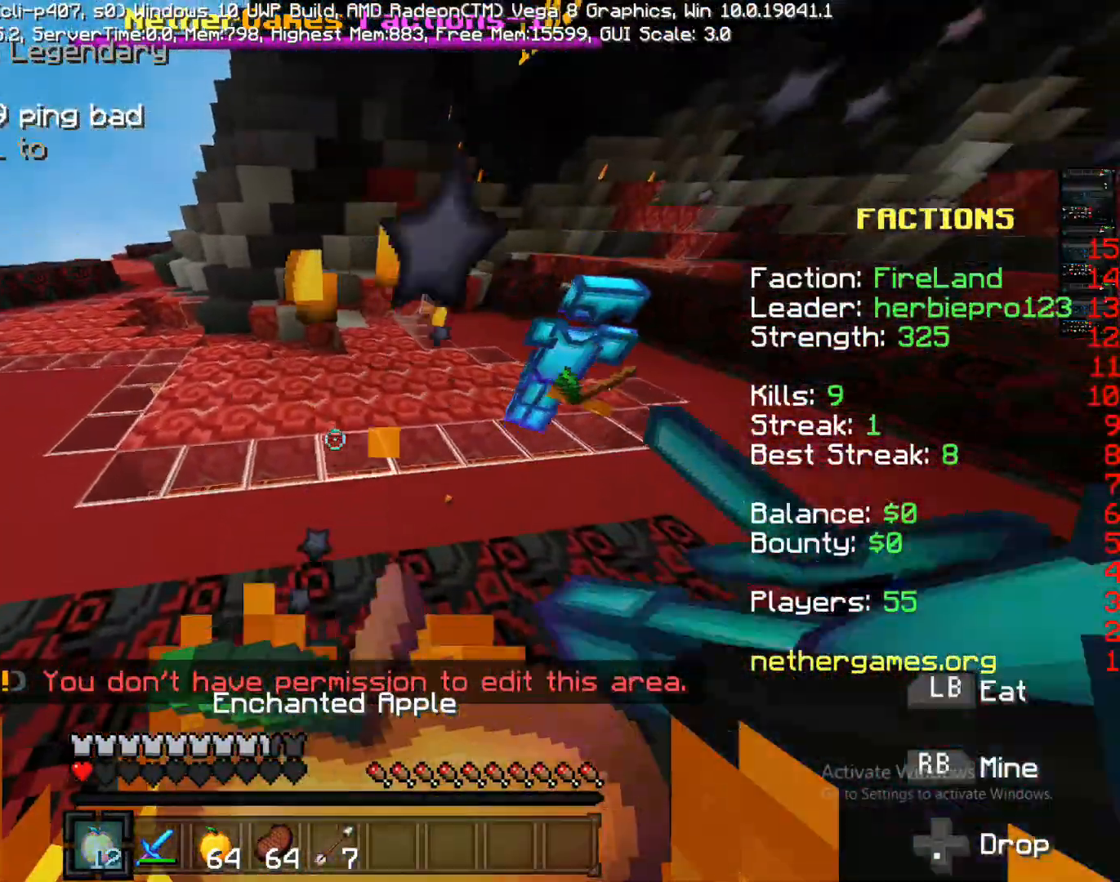
{"dt_ms": 500, "buttons": ["L1"], "left_stick": "down-right", "right_stick": "center", "events": [[83, "left_stick", "down-right"], [300, "L1", "down"]]}
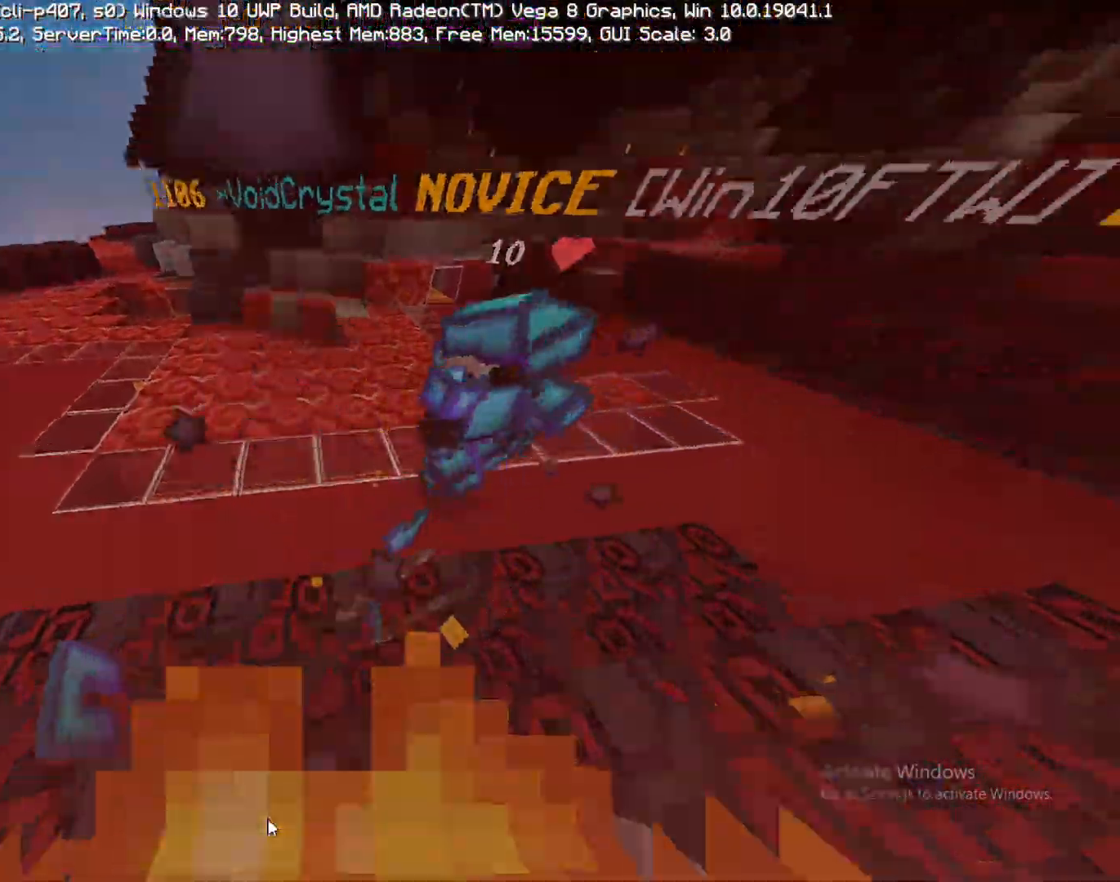
{"dt_ms": 1000, "buttons": [], "left_stick": "center", "right_stick": "center"}
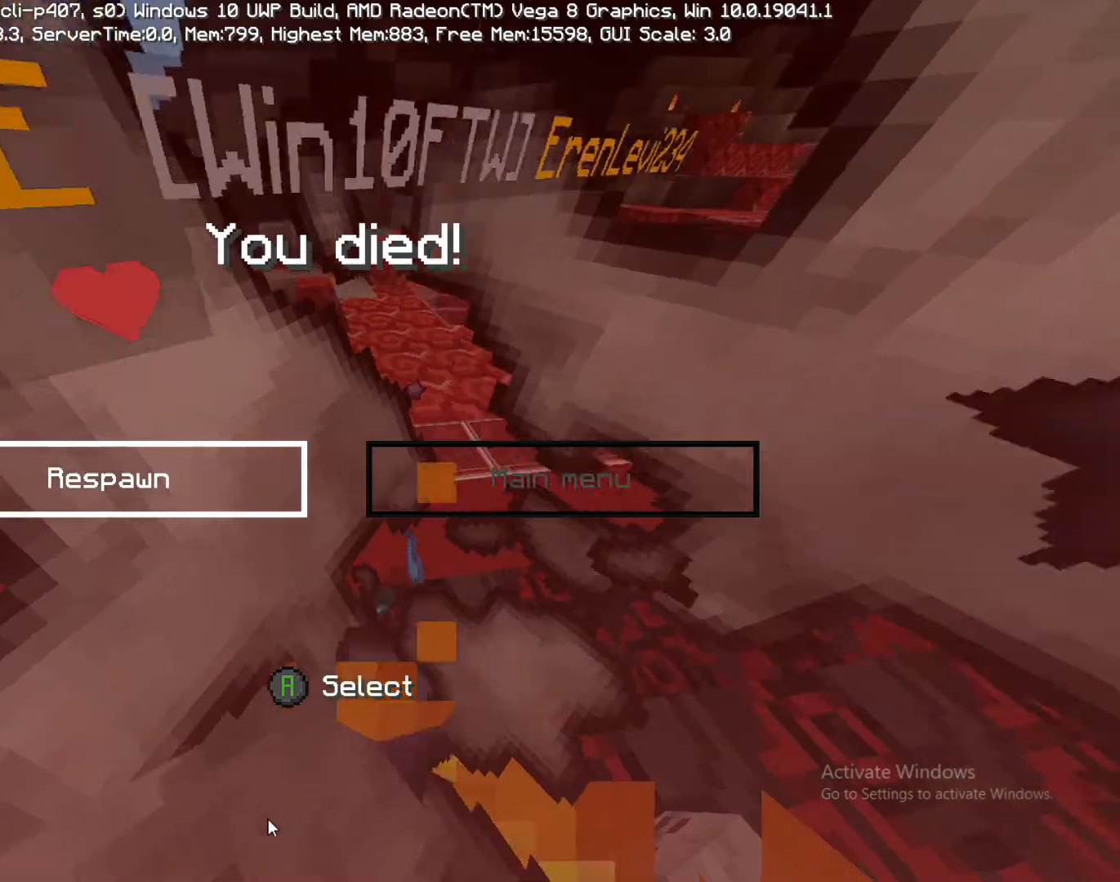
{"dt_ms": 500, "buttons": [], "left_stick": "center", "right_stick": "center", "events": [[133, "CROSS", "down"], [250, "CROSS", "up"]]}
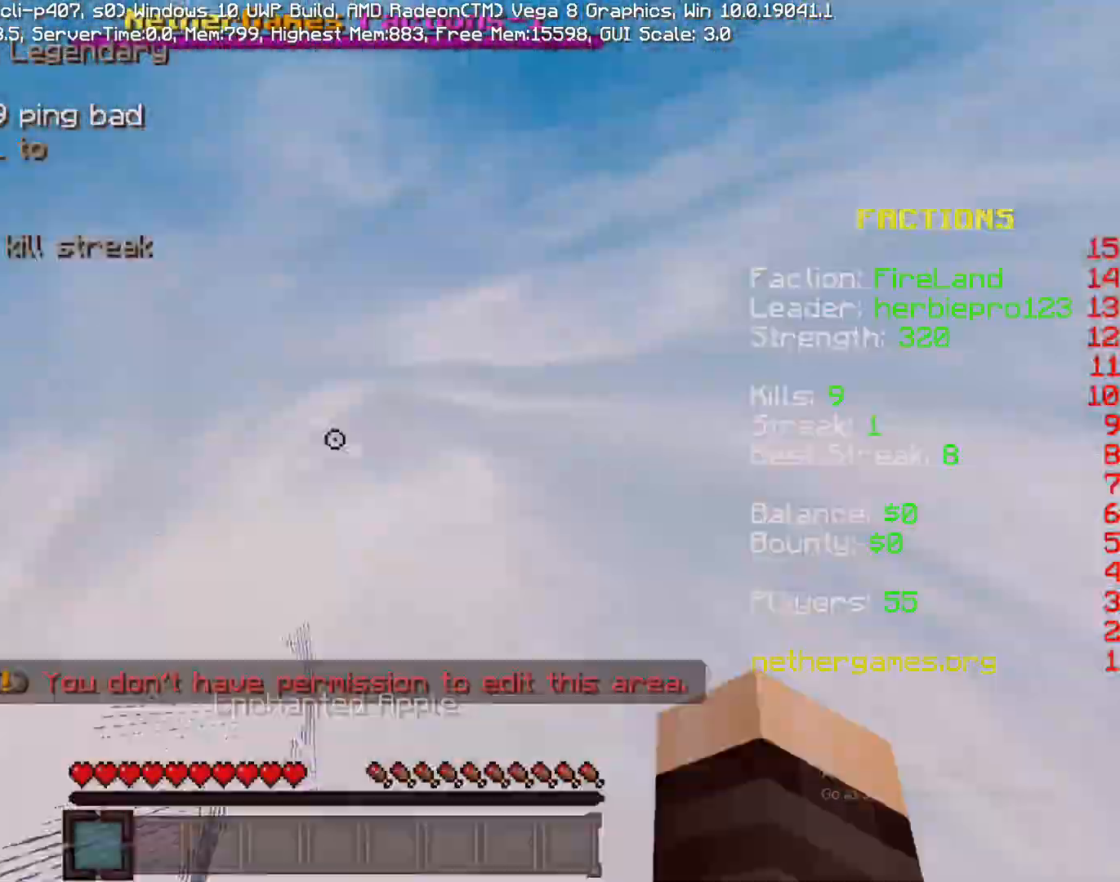
{"dt_ms": 500, "buttons": [], "left_stick": "left", "right_stick": "center", "events": [[150, "left_stick", "left"]]}
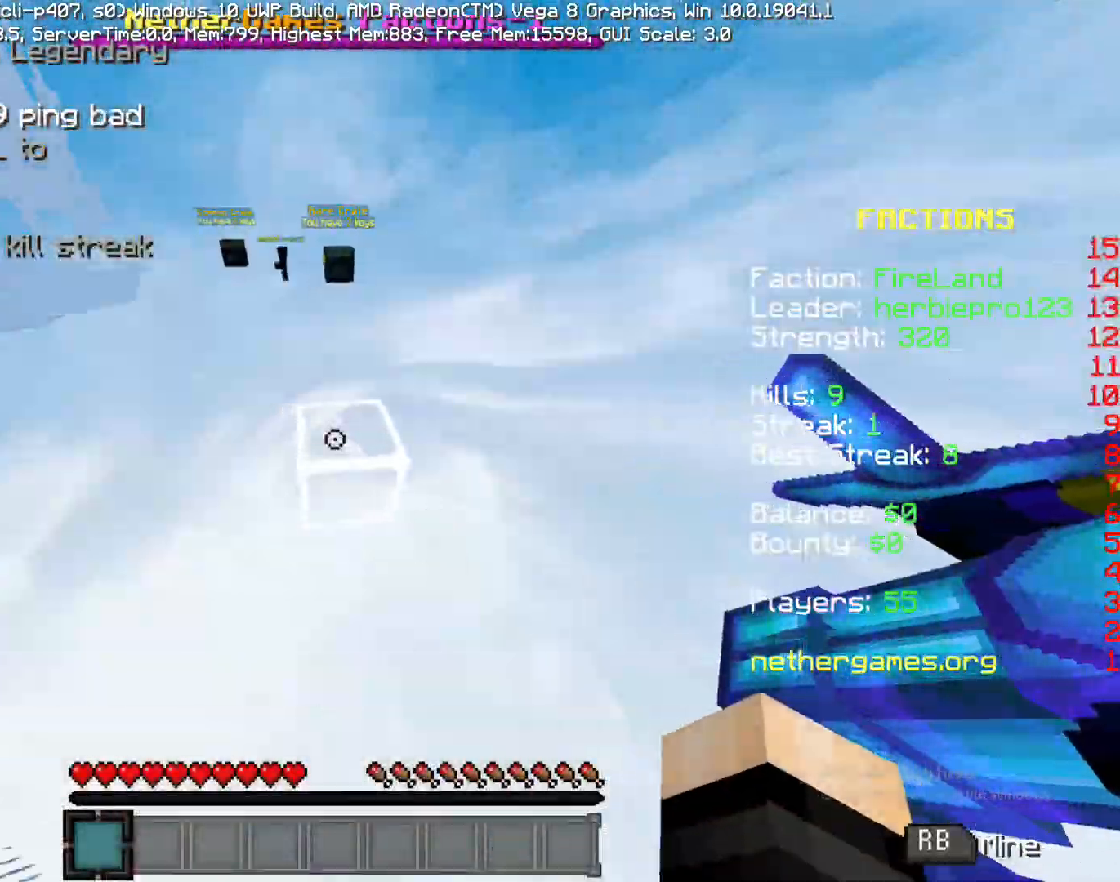
{"dt_ms": 500, "buttons": [], "left_stick": "up", "right_stick": "center"}